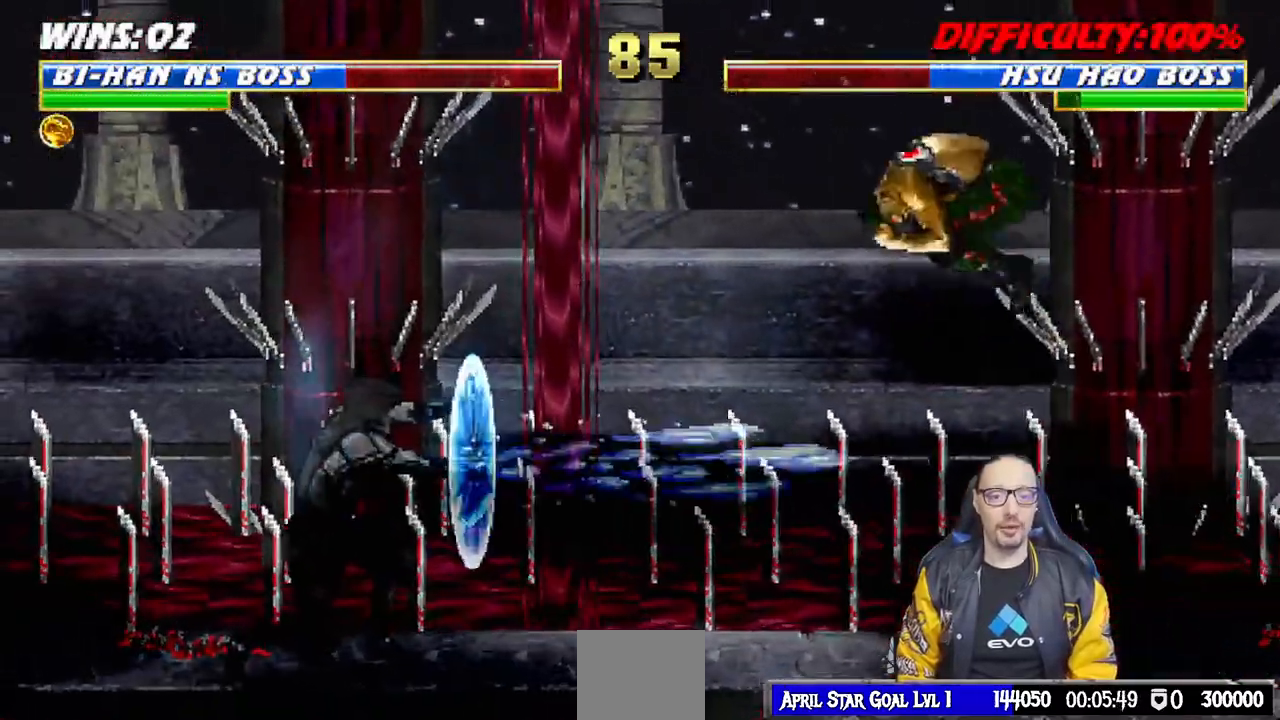
Gameplay with a controller (PlayStation layout); each line is a JSON object with the inputs held at the frame after it (dt_ms = milliseconds from this image to that frame). "events" lists button and stick changes between this image and that frame as [ms after this image, input, new state], when the widget could be followed in between.
{"dt_ms": 500, "buttons": ["TRIANGLE", "L1", "DPAD_UP", "DPAD_LEFT"], "left_stick": "center", "right_stick": "center", "events": [[350, "DPAD_LEFT", "down"], [350, "L1", "down"], [367, "DPAD_UP", "down"], [500, "TRIANGLE", "down"]]}
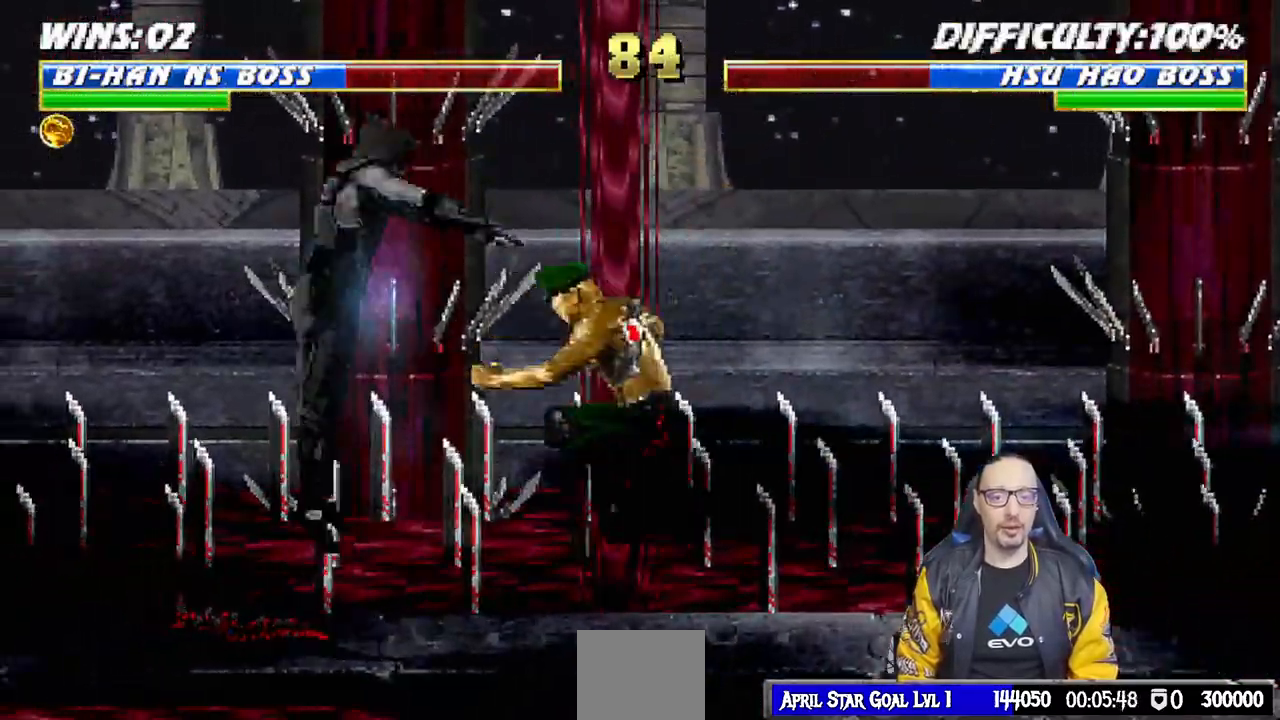
{"dt_ms": 1000, "buttons": [], "left_stick": "center", "right_stick": "center", "events": [[100, "TRIANGLE", "up"], [167, "DPAD_LEFT", "up"], [167, "DPAD_UP", "up"], [167, "TRIANGLE", "down"], [200, "L1", "up"], [283, "TRIANGLE", "up"], [350, "DPAD_DOWN", "down"], [400, "DPAD_LEFT", "down"], [450, "DPAD_DOWN", "up"], [533, "CROSS", "down"], [567, "DPAD_LEFT", "up"], [667, "CROSS", "up"], [717, "CROSS", "down"], [900, "CROSS", "up"]]}
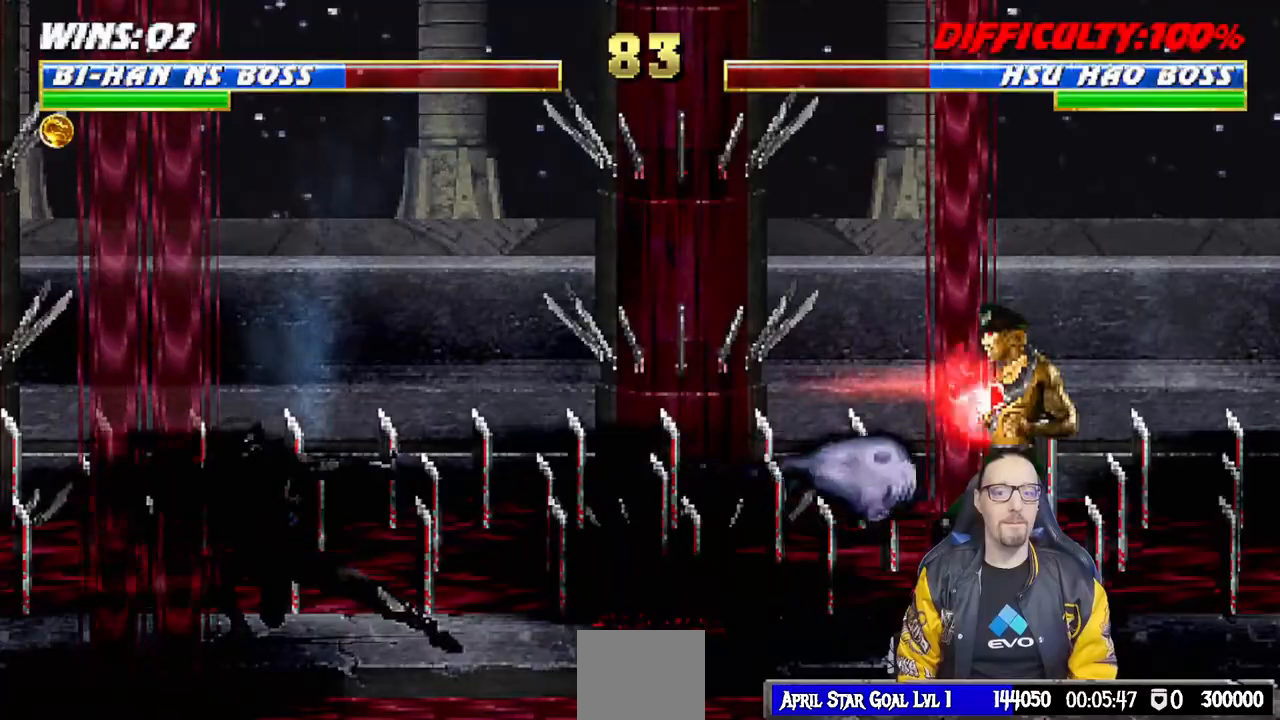
{"dt_ms": 500, "buttons": [], "left_stick": "center", "right_stick": "center", "events": []}
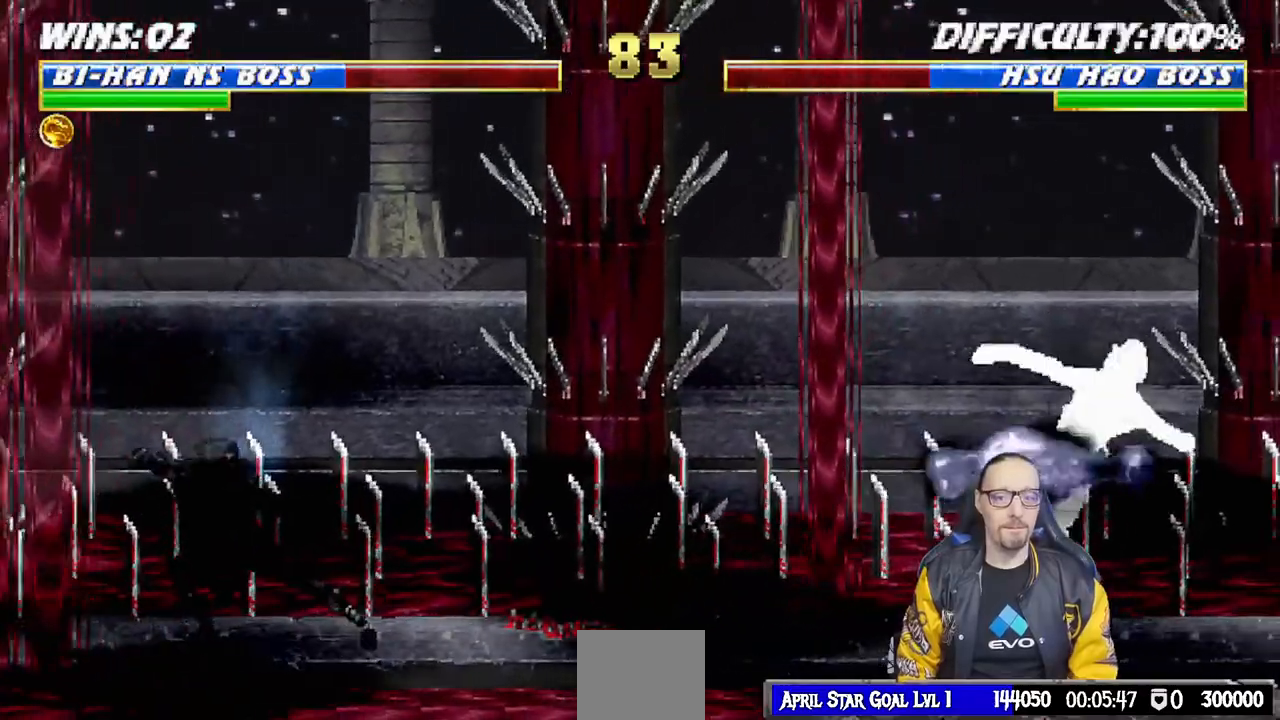
{"dt_ms": 500, "buttons": ["L1", "DPAD_RIGHT"], "left_stick": "center", "right_stick": "center", "events": [[83, "DPAD_RIGHT", "down"], [83, "L1", "down"]]}
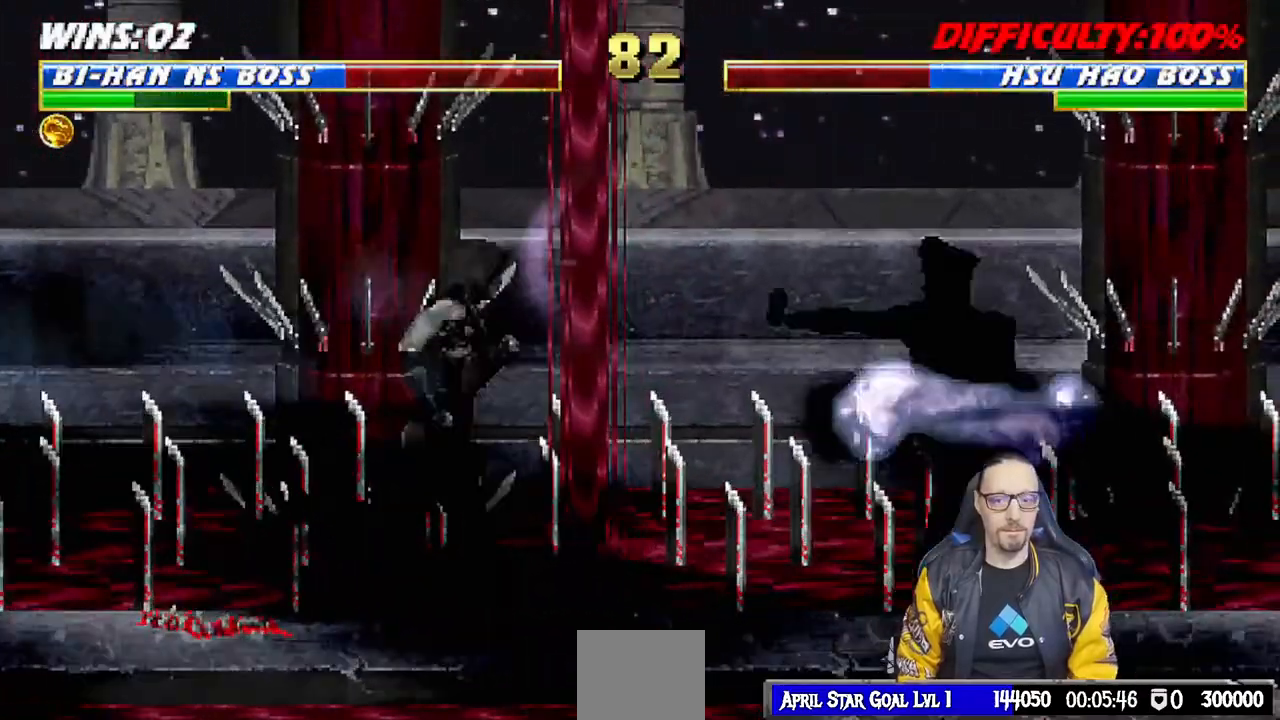
{"dt_ms": 500, "buttons": ["SQUARE", "L1"], "left_stick": "center", "right_stick": "center", "events": [[317, "DPAD_RIGHT", "up"], [350, "SQUARE", "down"], [400, "SQUARE", "up"], [483, "SQUARE", "down"]]}
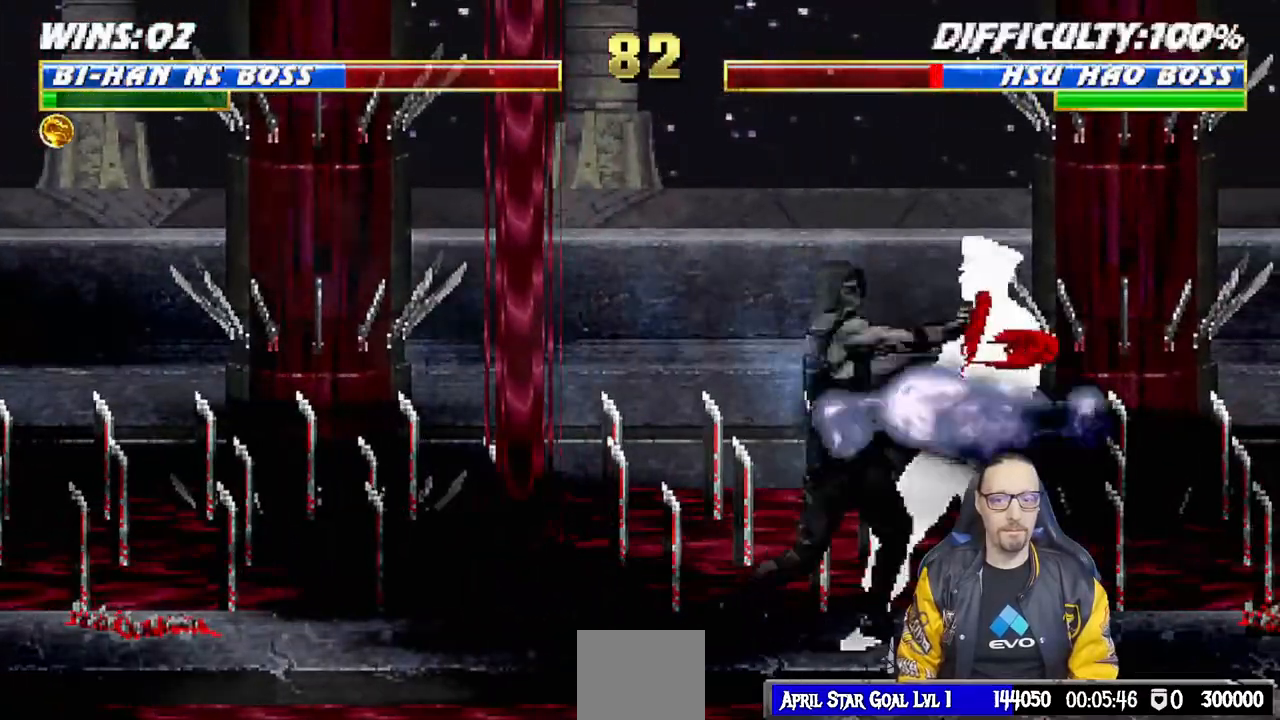
{"dt_ms": 500, "buttons": ["L1", "DPAD_UP"], "left_stick": "center", "right_stick": "center", "events": [[50, "SQUARE", "up"], [117, "SQUARE", "down"], [200, "DPAD_UP", "down"], [200, "SQUARE", "up"], [233, "TRIANGLE", "down"], [317, "TRIANGLE", "up"], [383, "TRIANGLE", "down"], [500, "TRIANGLE", "up"]]}
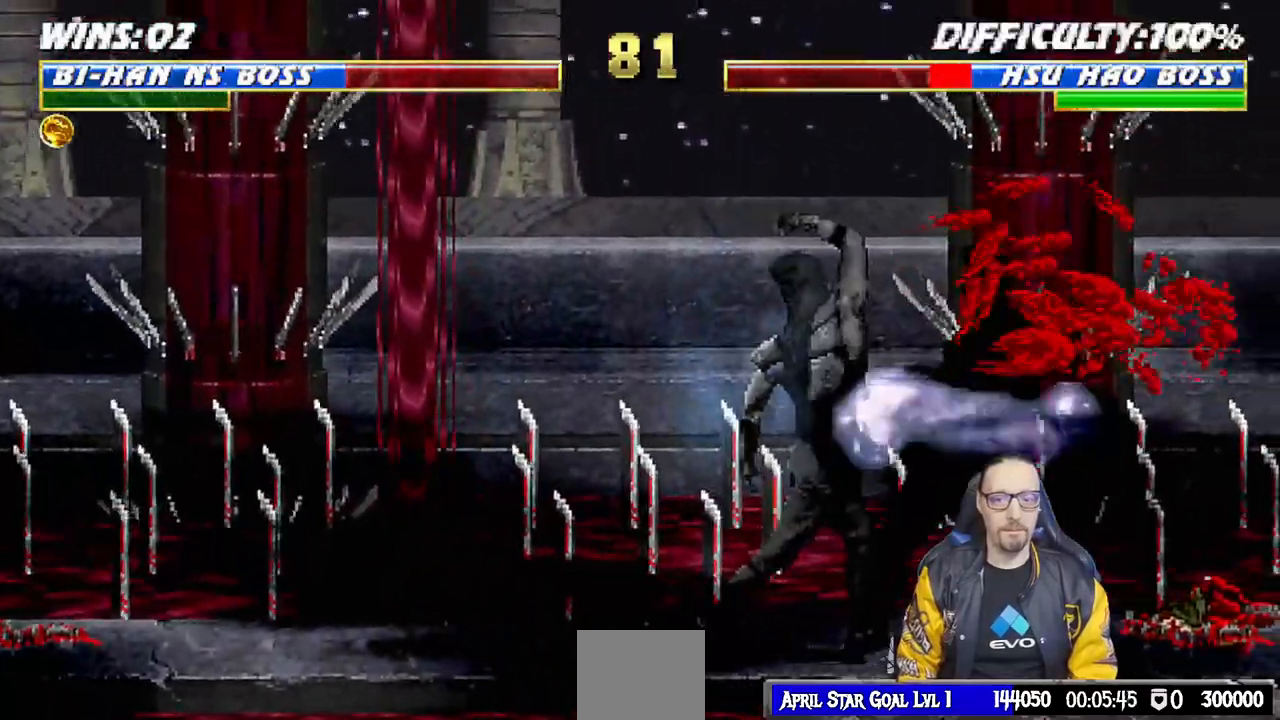
{"dt_ms": 500, "buttons": ["L1", "DPAD_UP", "DPAD_RIGHT"], "left_stick": "center", "right_stick": "center", "events": [[50, "TRIANGLE", "down"], [150, "TRIANGLE", "up"], [233, "TRIANGLE", "down"], [300, "TRIANGLE", "up"], [333, "DPAD_UP", "up"], [417, "DPAD_RIGHT", "down"], [417, "DPAD_UP", "down"]]}
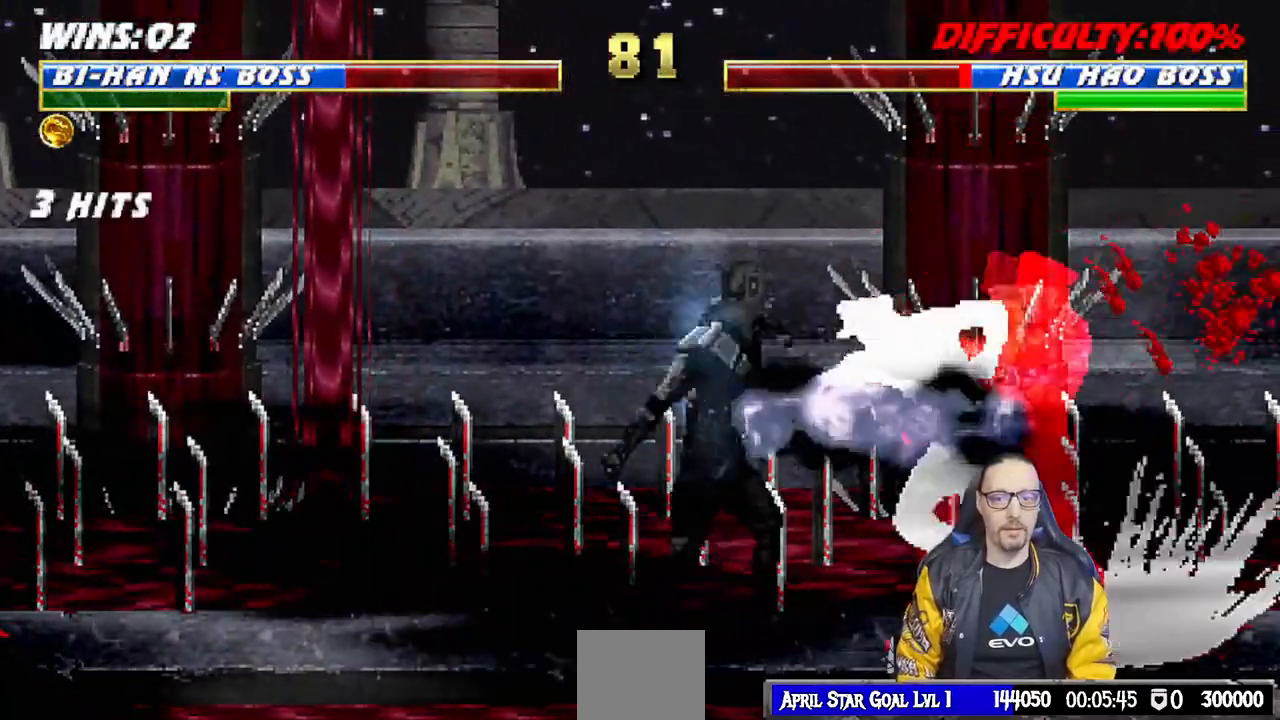
{"dt_ms": 1000, "buttons": ["L1", "DPAD_UP", "DPAD_LEFT"], "left_stick": "center", "right_stick": "center", "events": [[133, "DPAD_RIGHT", "up"], [133, "DPAD_UP", "up"], [167, "DPAD_LEFT", "down"], [350, "SQUARE", "down"], [433, "SQUARE", "up"], [483, "DPAD_LEFT", "up"], [533, "L1", "up"], [683, "L1", "down"], [700, "DPAD_LEFT", "down"], [950, "DPAD_UP", "down"]]}
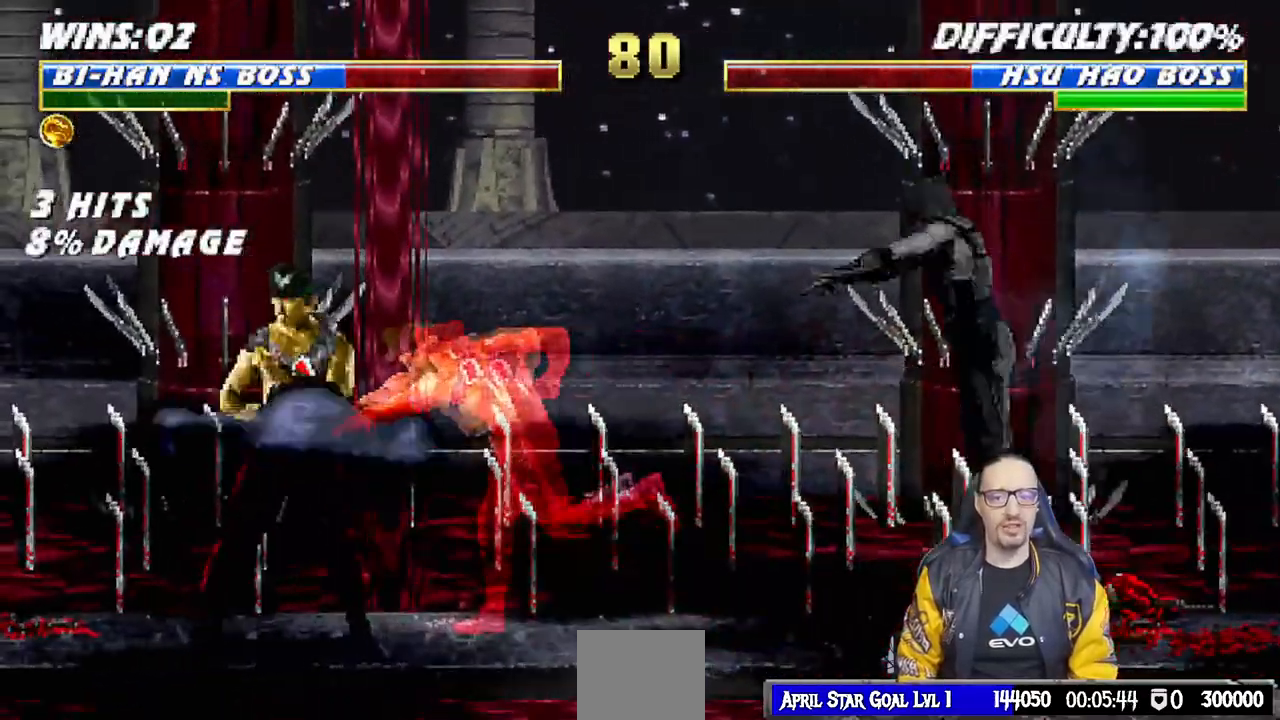
{"dt_ms": 500, "buttons": ["L1"], "left_stick": "center", "right_stick": "center", "events": [[283, "DPAD_LEFT", "up"], [283, "DPAD_UP", "up"], [333, "SQUARE", "down"], [433, "SQUARE", "up"]]}
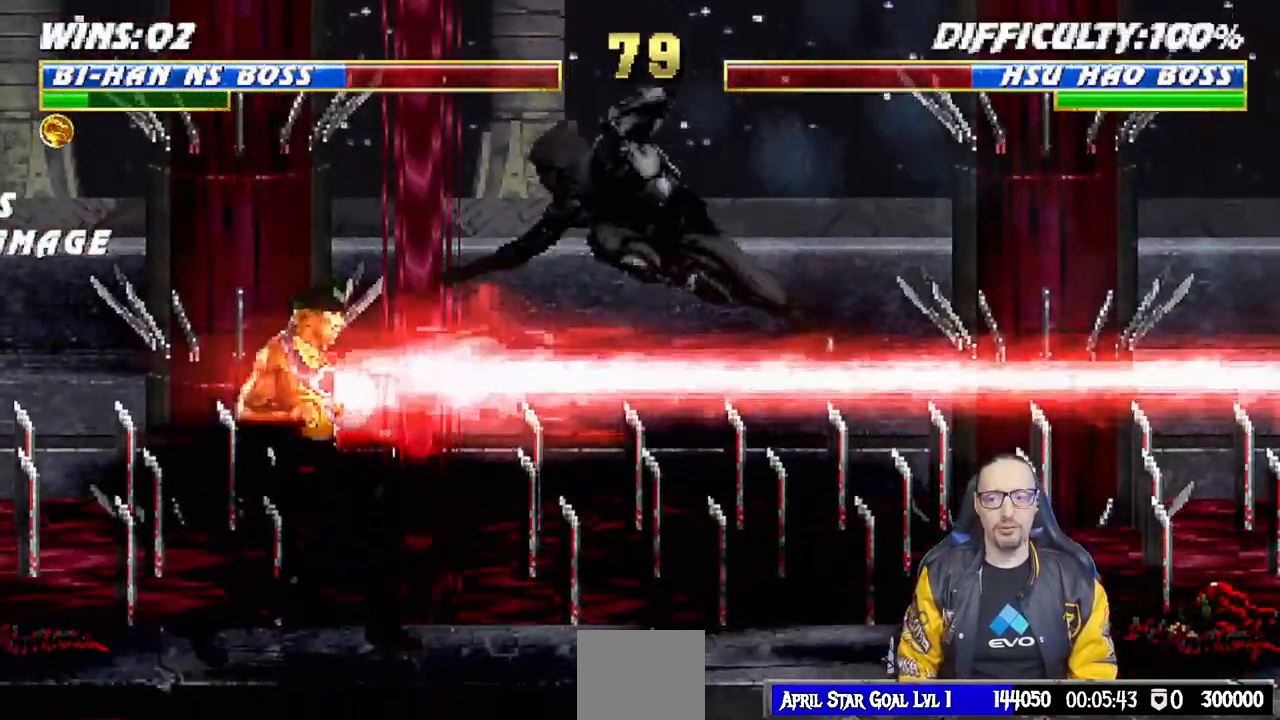
{"dt_ms": 500, "buttons": ["TRIANGLE", "L1", "DPAD_LEFT"], "left_stick": "center", "right_stick": "center"}
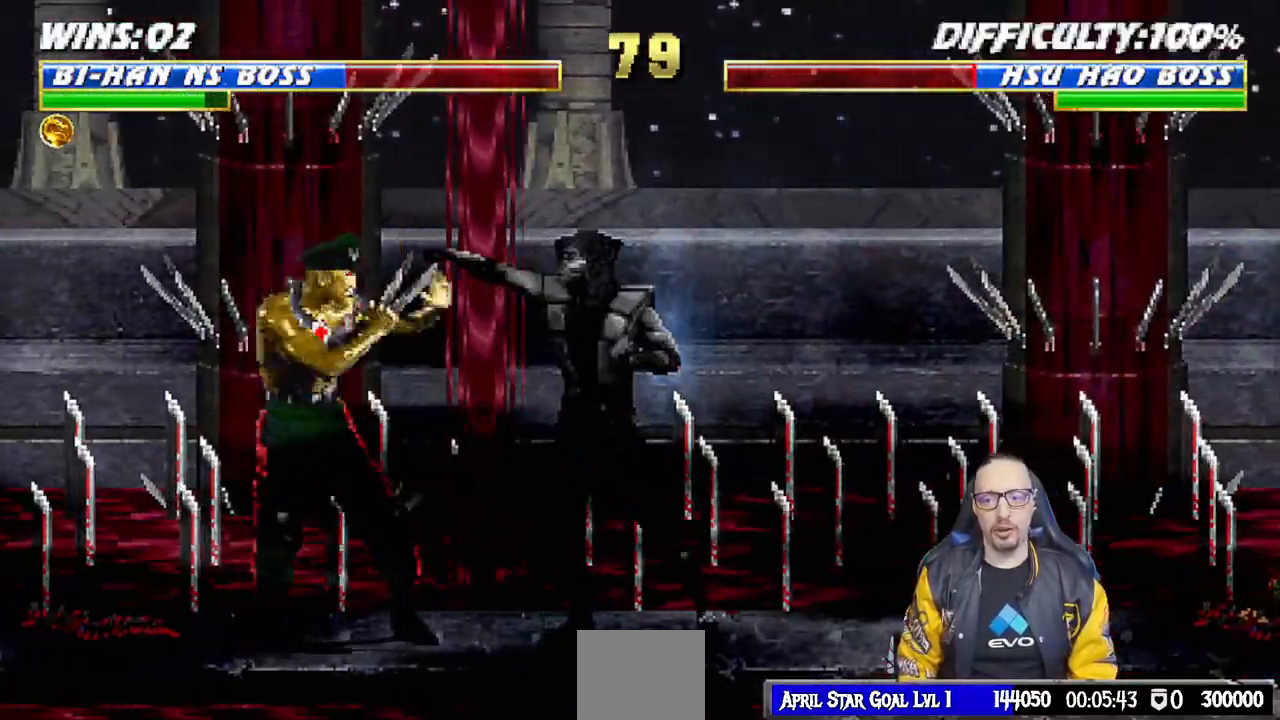
{"dt_ms": 500, "buttons": ["L1", "DPAD_UP", "DPAD_LEFT"], "left_stick": "center", "right_stick": "center", "events": [[33, "TRIANGLE", "up"], [117, "DPAD_UP", "down"]]}
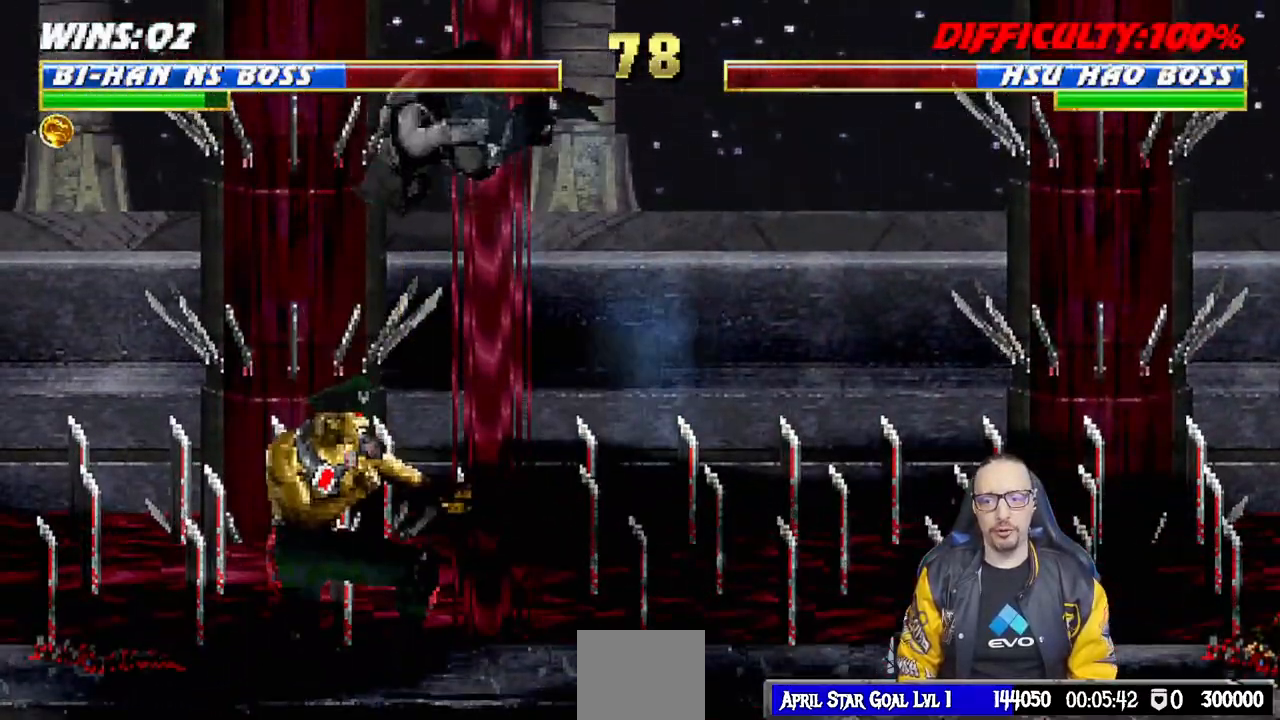
{"dt_ms": 500, "buttons": ["L1"], "left_stick": "center", "right_stick": "center", "events": [[17, "DPAD_LEFT", "up"], [33, "DPAD_UP", "up"], [67, "DPAD_RIGHT", "down"], [217, "SQUARE", "down"], [317, "SQUARE", "up"], [333, "DPAD_RIGHT", "up"], [400, "SQUARE", "down"], [450, "SQUARE", "up"]]}
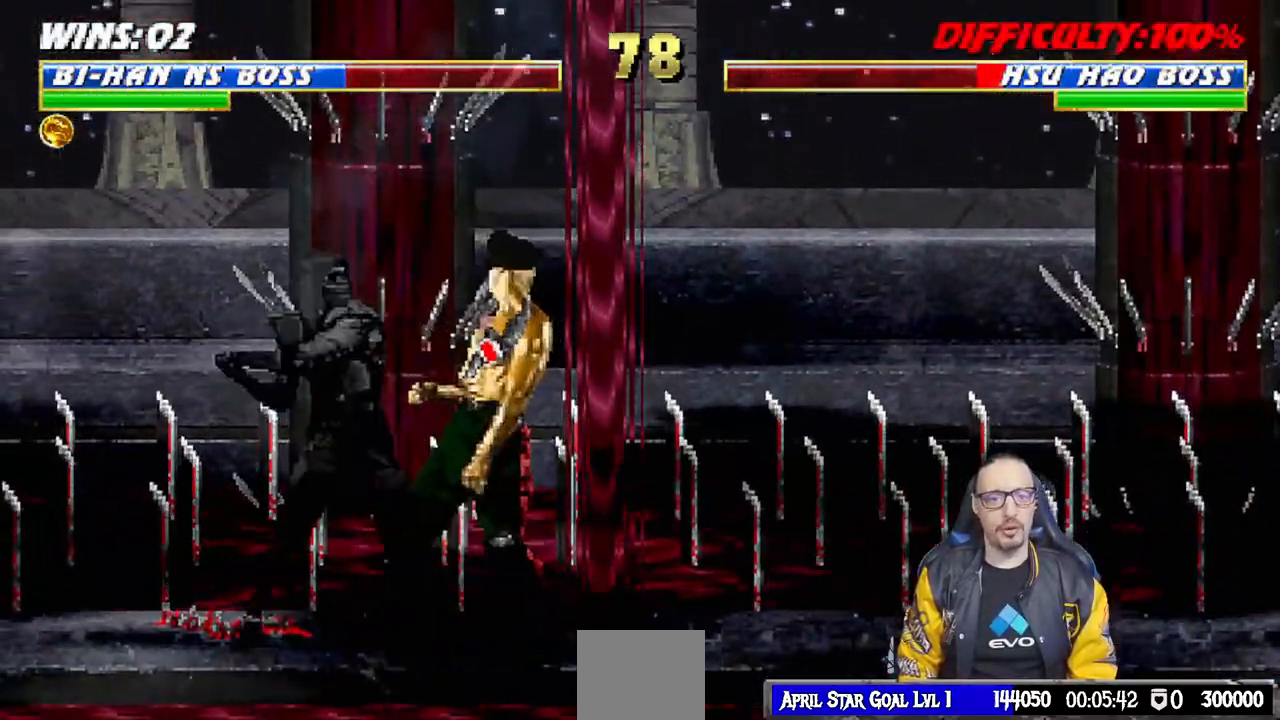
{"dt_ms": 500, "buttons": ["TRIANGLE", "L1", "DPAD_UP"], "left_stick": "center", "right_stick": "center", "events": [[50, "SQUARE", "down"], [100, "SQUARE", "up"], [167, "SQUARE", "down"], [233, "DPAD_UP", "down"], [267, "SQUARE", "up"], [317, "TRIANGLE", "down"], [400, "TRIANGLE", "up"], [467, "TRIANGLE", "down"]]}
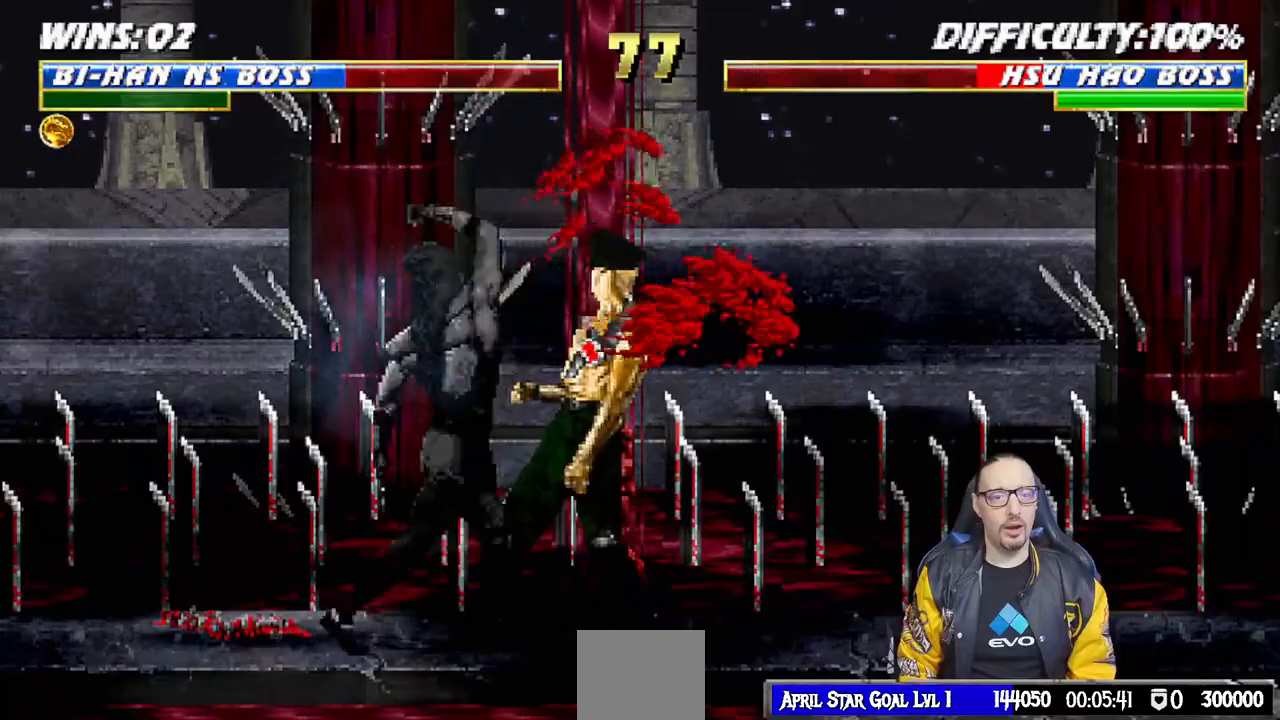
{"dt_ms": 500, "buttons": ["L1", "DPAD_UP", "DPAD_RIGHT"], "left_stick": "center", "right_stick": "center", "events": [[50, "TRIANGLE", "up"], [117, "TRIANGLE", "down"], [200, "TRIANGLE", "up"], [283, "TRIANGLE", "down"], [350, "DPAD_RIGHT", "down"], [367, "DPAD_UP", "up"], [367, "TRIANGLE", "up"], [383, "DPAD_RIGHT", "up"], [450, "DPAD_RIGHT", "down"], [467, "DPAD_UP", "down"]]}
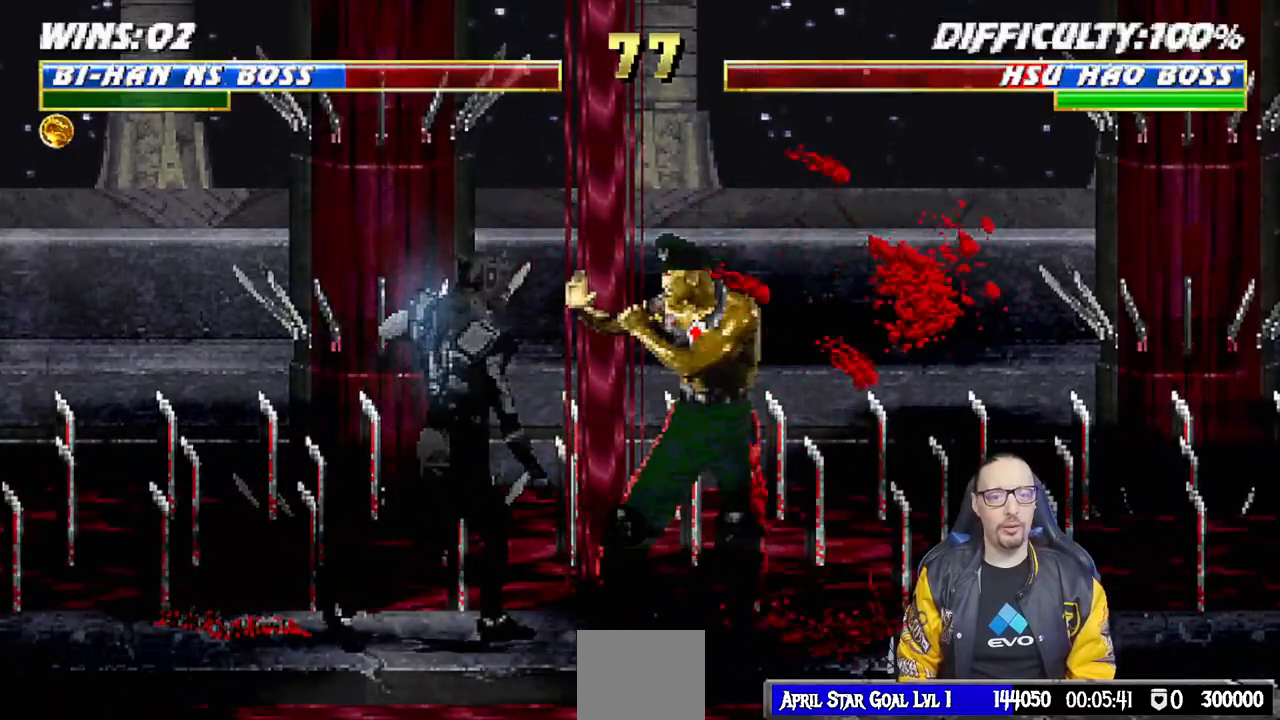
{"dt_ms": 500, "buttons": ["SQUARE", "L1"], "left_stick": "center", "right_stick": "center", "events": [[133, "DPAD_RIGHT", "up"], [133, "DPAD_UP", "up"], [167, "DPAD_LEFT", "down"], [483, "DPAD_LEFT", "up"], [483, "SQUARE", "down"]]}
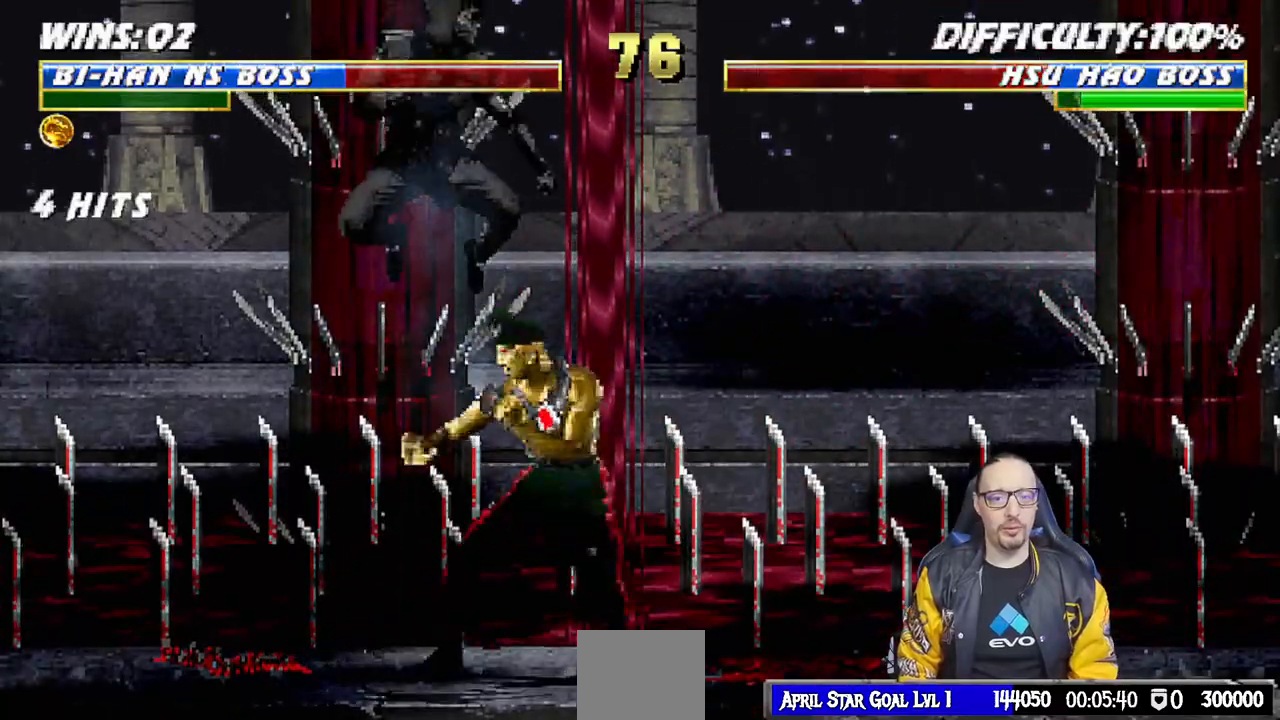
{"dt_ms": 500, "buttons": ["SQUARE"], "left_stick": "center", "right_stick": "center", "events": [[33, "L1", "up"], [100, "SQUARE", "up"], [150, "SQUARE", "down"], [233, "SQUARE", "up"], [283, "L1", "down"], [317, "SQUARE", "down"], [400, "SQUARE", "up"], [467, "SQUARE", "down"], [500, "L1", "up"]]}
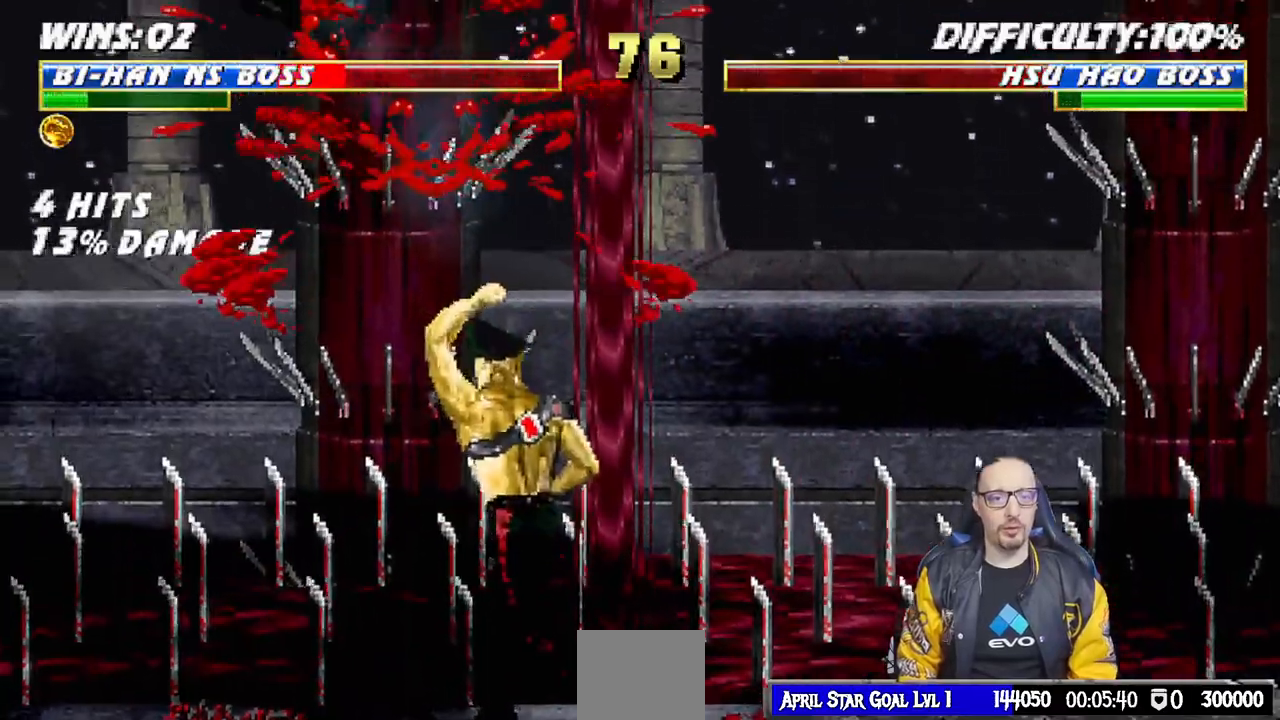
{"dt_ms": 1000, "buttons": [], "left_stick": "center", "right_stick": "center", "events": [[33, "DPAD_DOWN", "down"], [50, "SQUARE", "up"], [100, "DPAD_LEFT", "down"], [100, "R1", "down"], [117, "L1", "down"], [233, "DPAD_DOWN", "up"], [233, "DPAD_LEFT", "up"], [267, "L1", "up"], [317, "L1", "down"], [333, "DPAD_DOWN", "down"], [333, "DPAD_LEFT", "down"], [367, "R1", "up"], [917, "DPAD_DOWN", "up"], [917, "DPAD_LEFT", "up"], [967, "L1", "up"]]}
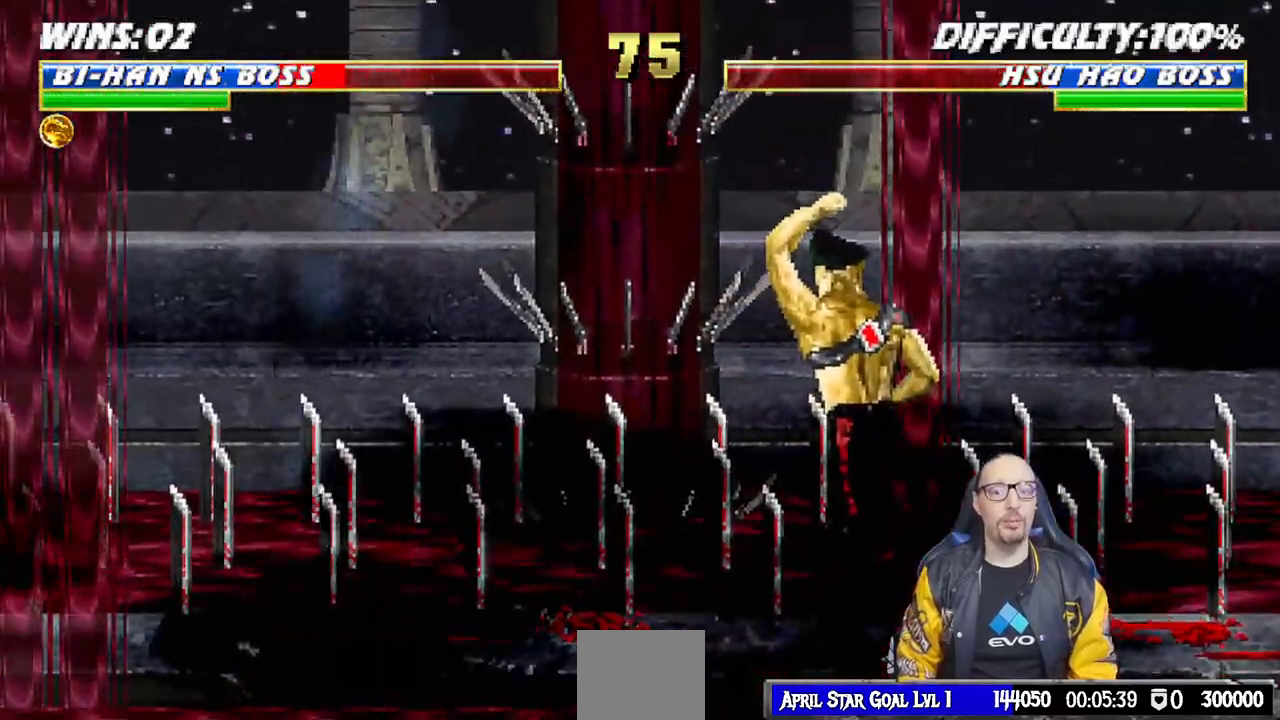
{"dt_ms": 500, "buttons": ["SQUARE", "L1"], "left_stick": "center", "right_stick": "center", "events": [[117, "DPAD_RIGHT", "down"], [117, "L1", "down"], [133, "DPAD_UP", "down"], [417, "DPAD_RIGHT", "up"], [417, "DPAD_UP", "up"], [450, "SQUARE", "down"]]}
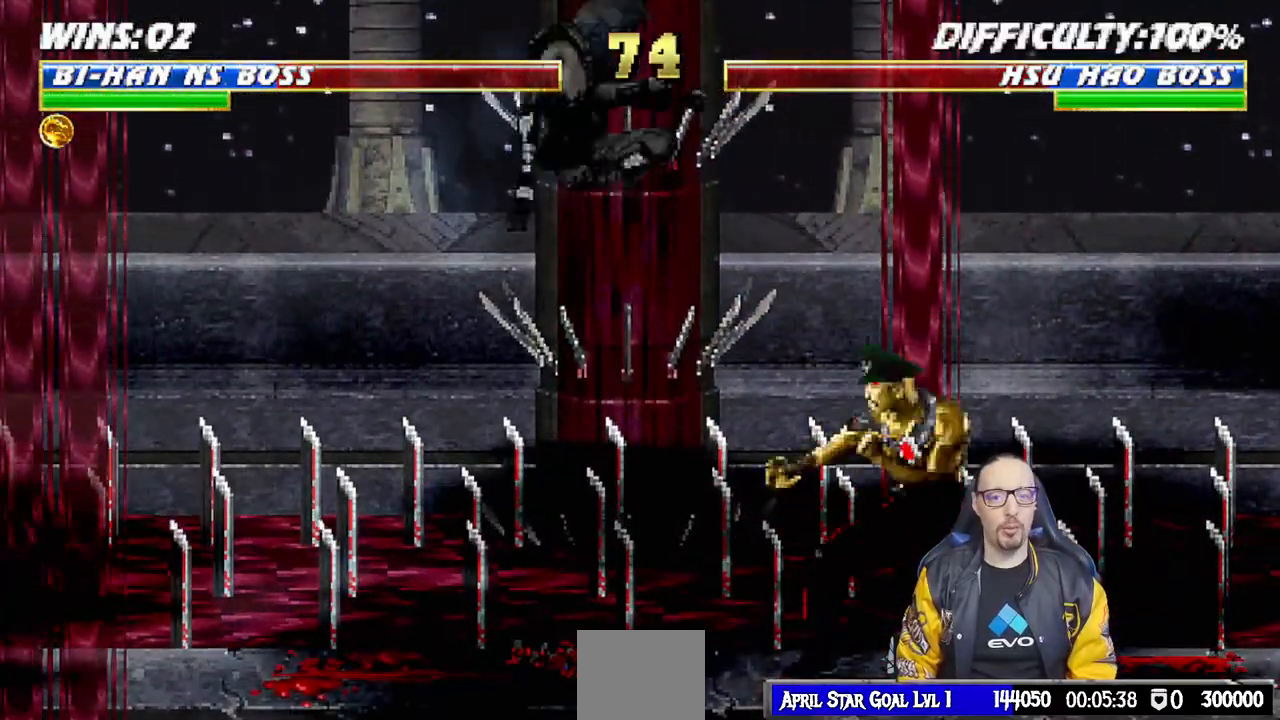
{"dt_ms": 500, "buttons": ["TRIANGLE", "L1"], "left_stick": "center", "right_stick": "center", "events": [[50, "SQUARE", "up"], [150, "SQUARE", "down"], [200, "SQUARE", "up"], [333, "TRIANGLE", "down"], [417, "TRIANGLE", "up"], [500, "TRIANGLE", "down"]]}
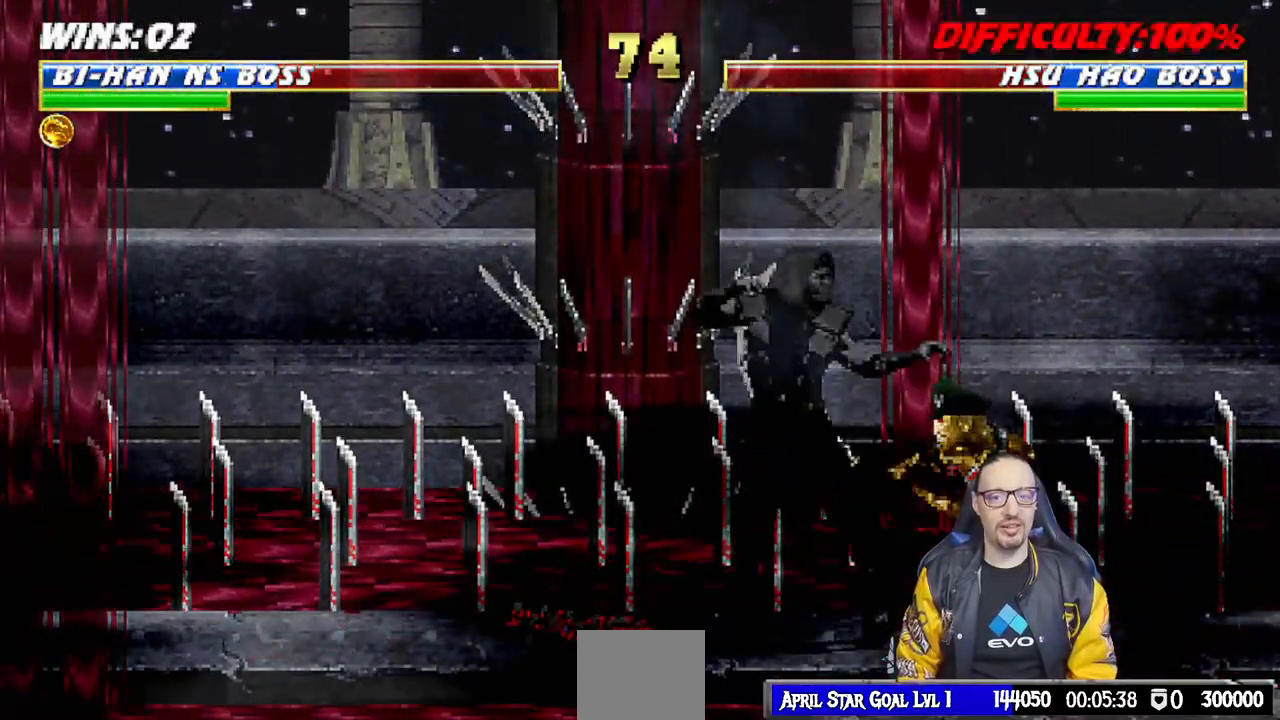
{"dt_ms": 1000, "buttons": ["L1", "DPAD_UP", "DPAD_RIGHT"], "left_stick": "center", "right_stick": "center", "events": [[100, "TRIANGLE", "up"], [150, "TRIANGLE", "down"], [183, "DPAD_RIGHT", "down"], [217, "DPAD_RIGHT", "up"], [267, "L1", "up"], [317, "CIRCLE", "down"], [433, "TRIANGLE", "up"], [450, "CIRCLE", "up"], [467, "L1", "down"], [483, "DPAD_RIGHT", "down"], [500, "DPAD_UP", "down"]]}
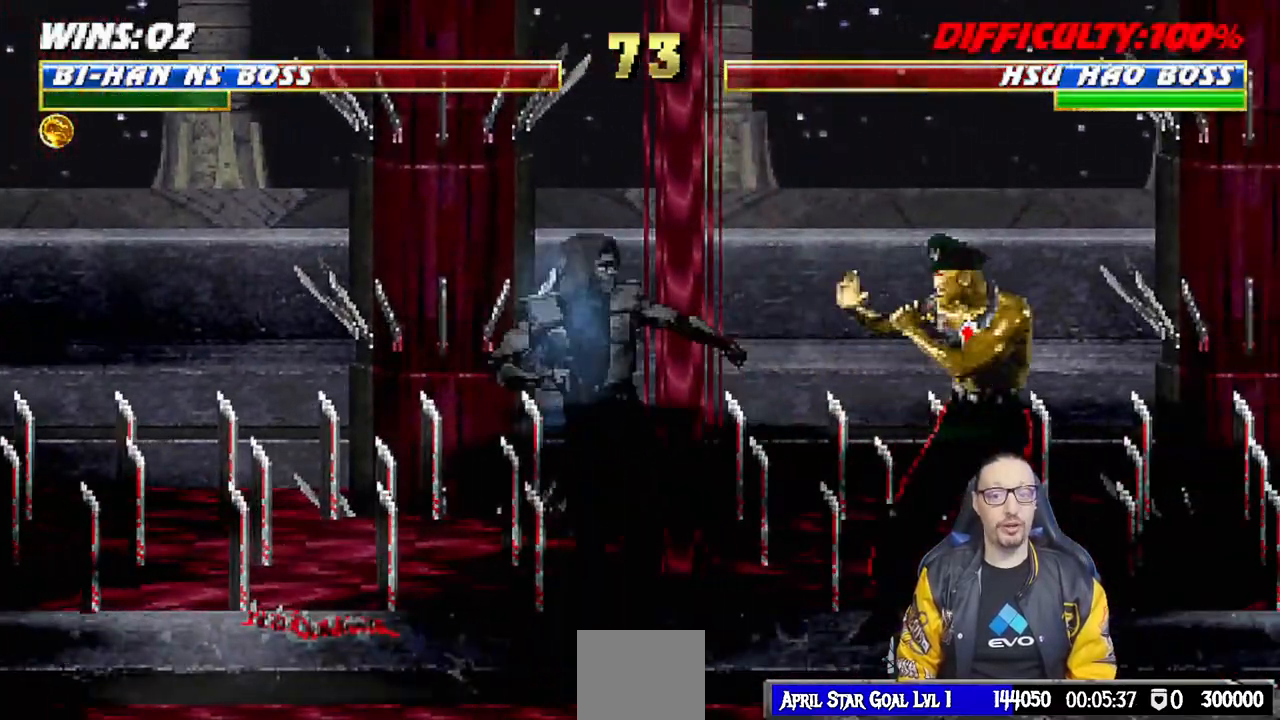
{"dt_ms": 500, "buttons": ["SQUARE", "L1", "DPAD_LEFT"], "left_stick": "center", "right_stick": "center", "events": [[283, "DPAD_RIGHT", "up"], [300, "DPAD_UP", "up"], [450, "DPAD_LEFT", "down"], [500, "SQUARE", "down"]]}
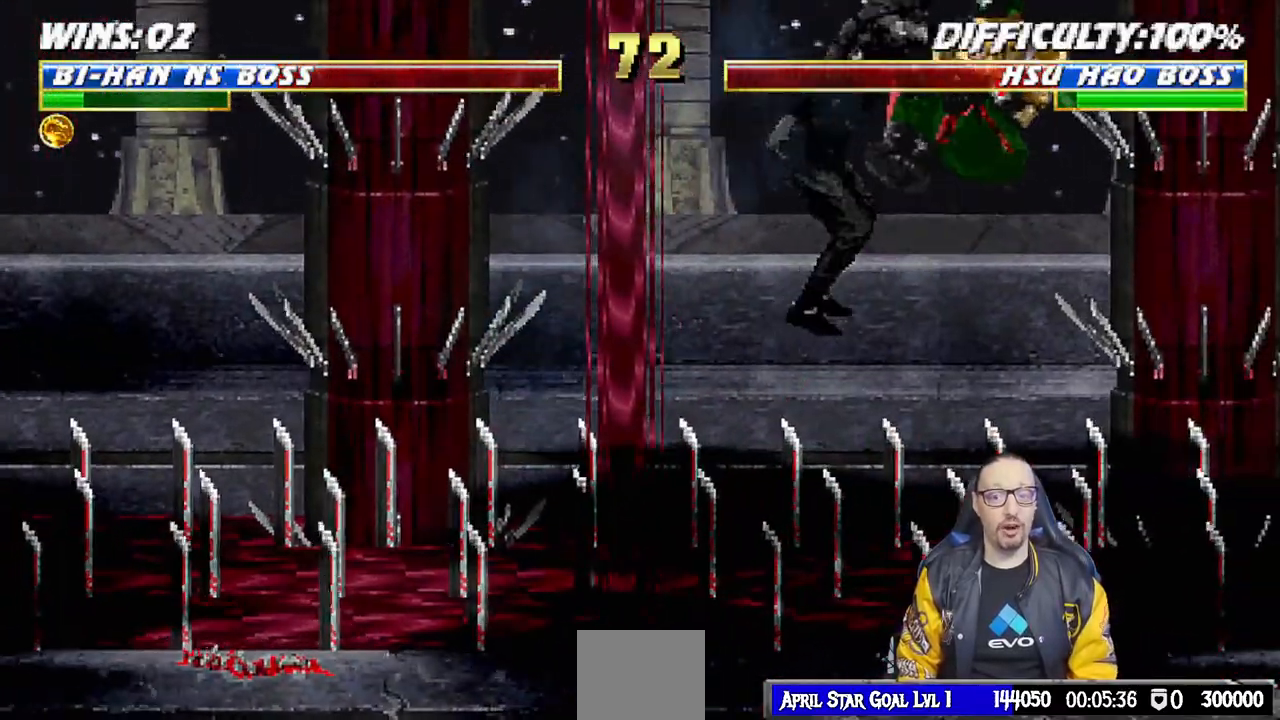
{"dt_ms": 500, "buttons": ["L1", "R1", "DPAD_DOWN", "DPAD_LEFT"], "left_stick": "center", "right_stick": "center", "events": [[67, "DPAD_LEFT", "up"], [117, "SQUARE", "up"], [167, "L1", "up"], [267, "DPAD_DOWN", "down"], [283, "L1", "down"], [283, "R1", "down"], [300, "DPAD_LEFT", "down"]]}